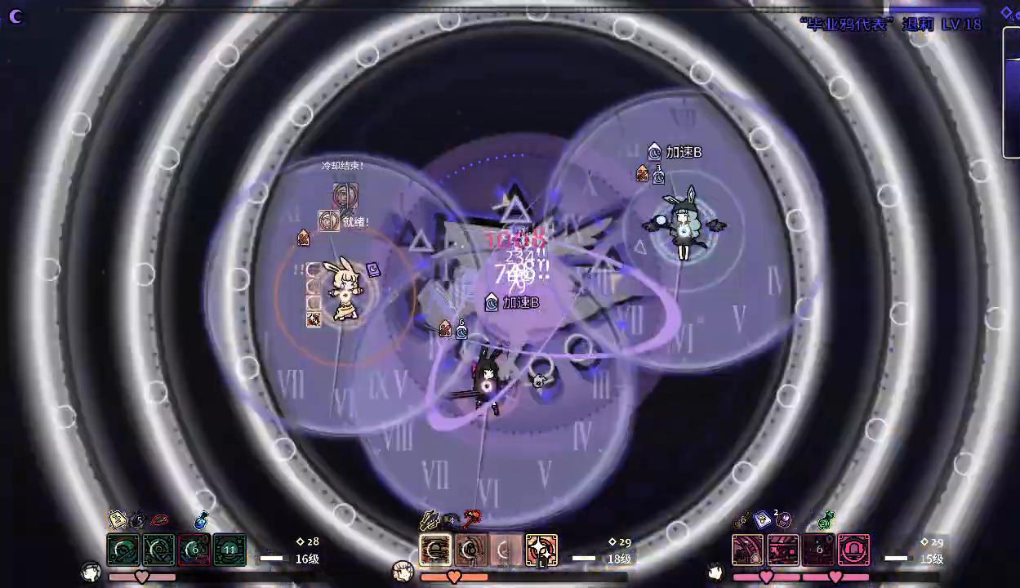
Gameplay with keyboard; each line is a JSON object with the keys held at the frame after it. "events" lists presses ("down") and releases ("up") of ".", "a", "alt_l", "alt_r", "b", "c", "comma", "d", "e", "f", "g", "h", "i", "j", "k", "l", "m", "n", "o", "q", "r", "s", "shift", "space", "super", "t", "u", "v", "w", "x", "y" and "z" between this image and that frame as [ms after this image, input, new state], when the widget could be followed in between. No other keys are recorded. Mouse input is not recorded.
{"keys": [], "events": [[33, "k", "up"], [100, "k", "down"], [200, "k", "up"], [233, "k", "down"], [333, "k", "up"], [433, "k", "down"], [467, "k", "up"]]}
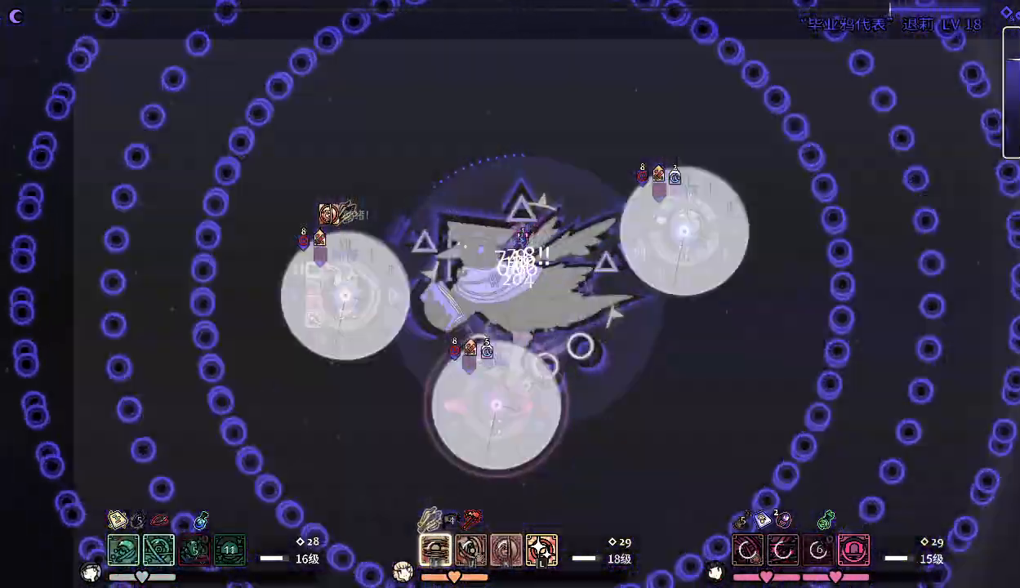
{"keys": [], "events": [[67, "k", "down"], [133, "k", "up"], [200, "k", "down"], [300, "k", "up"], [400, "k", "down"], [500, "k", "up"]]}
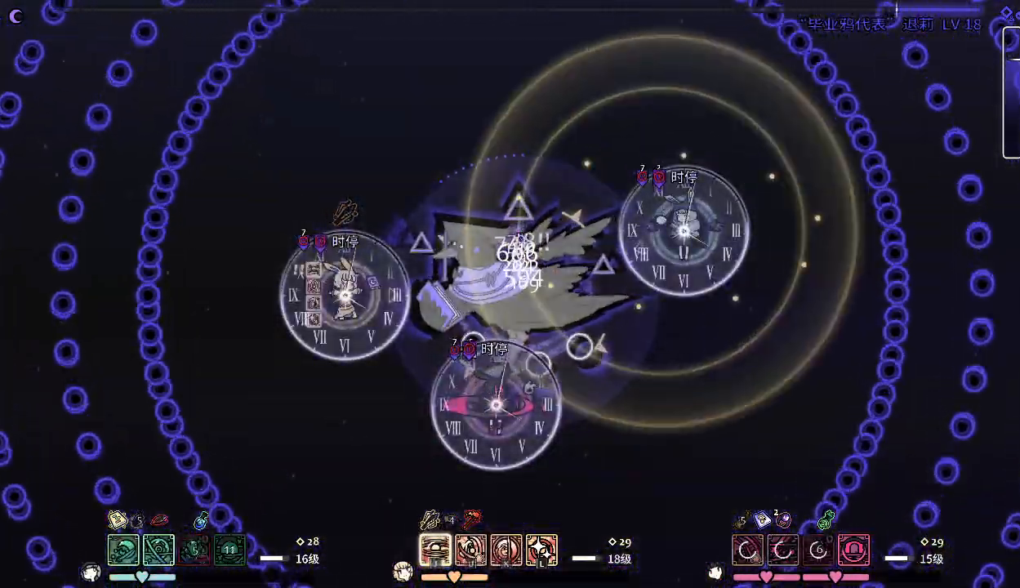
{"keys": [], "events": []}
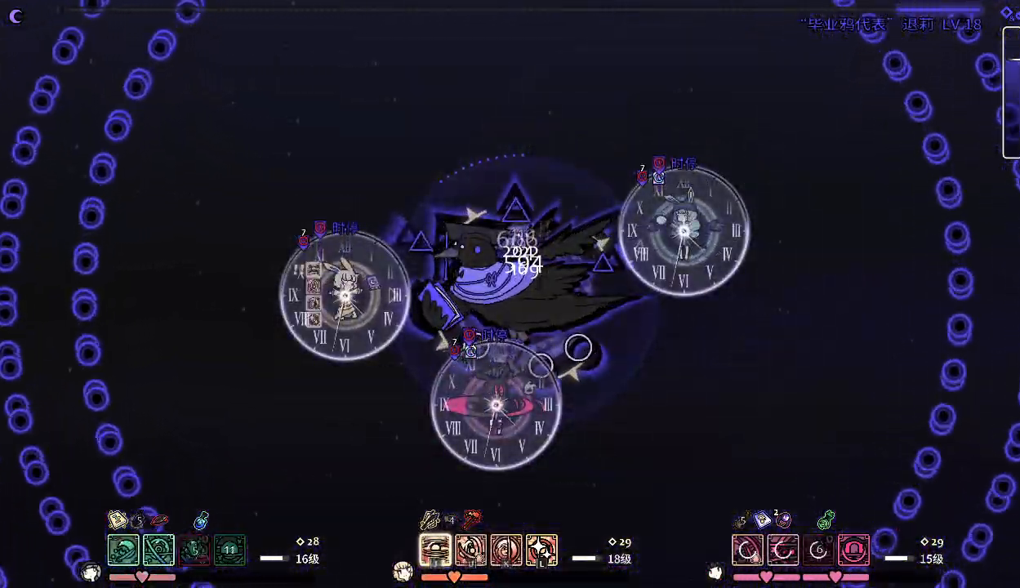
{"keys": [], "events": []}
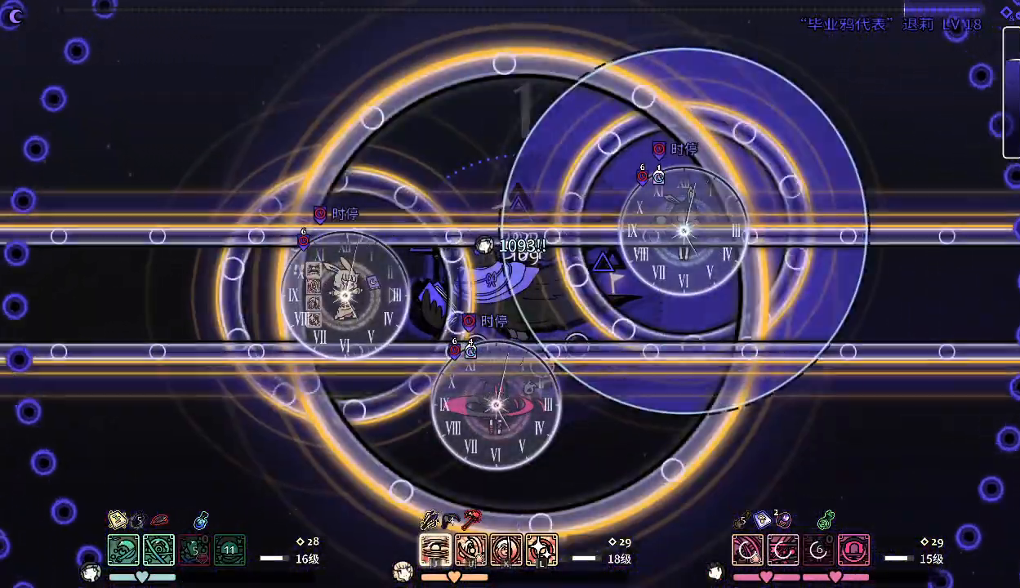
{"keys": [], "events": []}
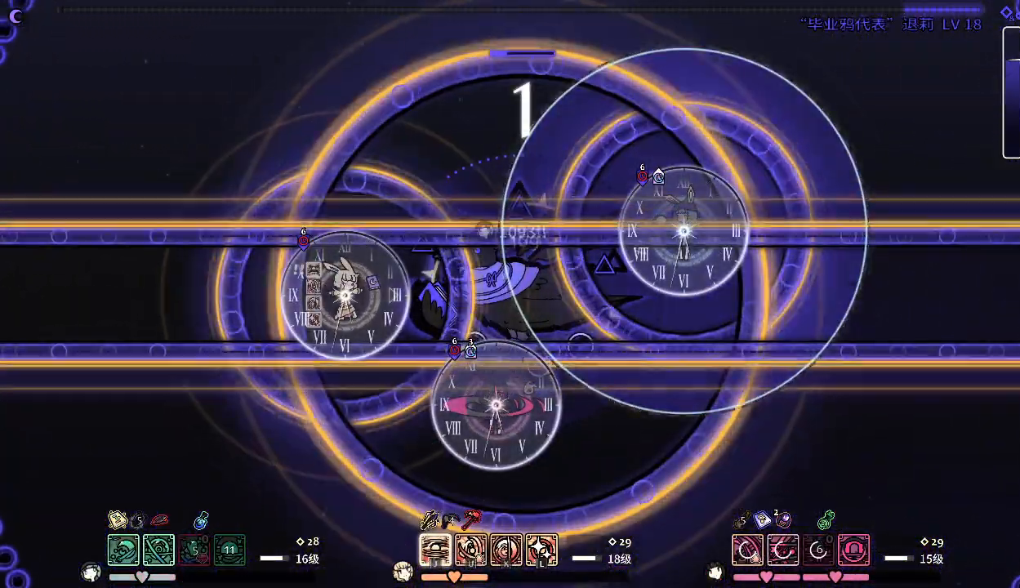
{"keys": [], "events": []}
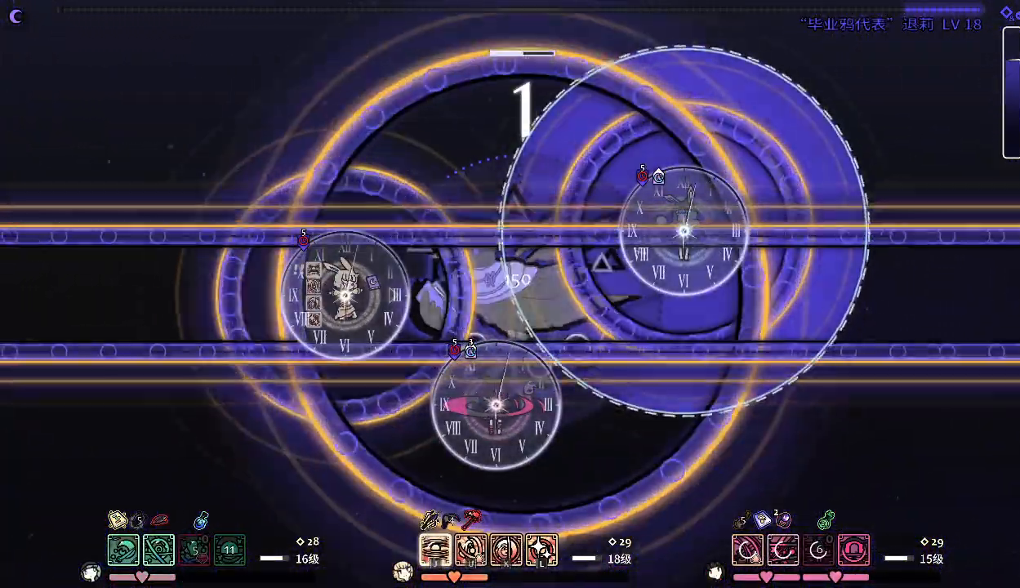
{"keys": [], "events": []}
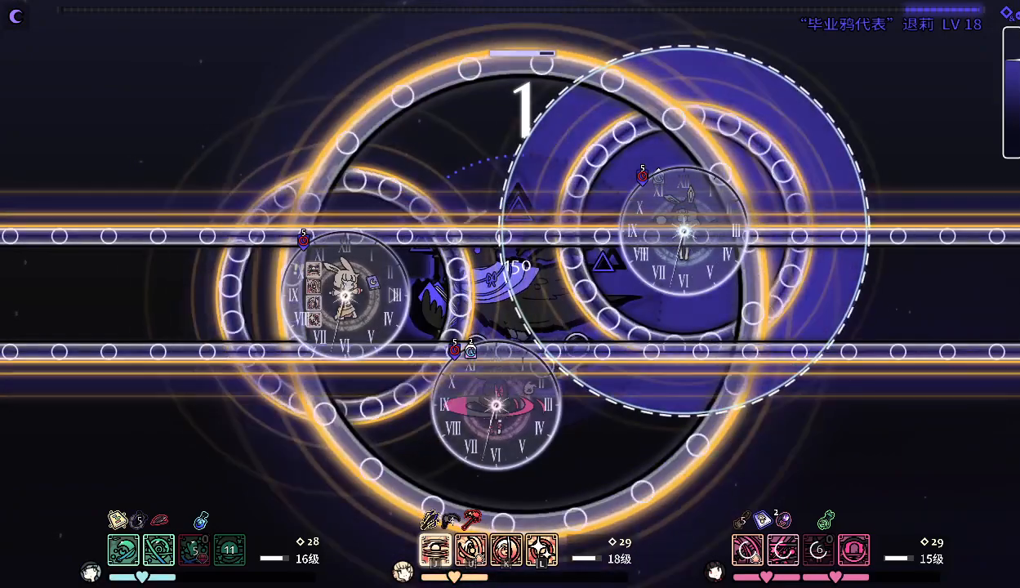
{"keys": [], "events": [[67, "u", "down"], [167, "u", "up"], [367, "u", "down"], [400, "u", "up"]]}
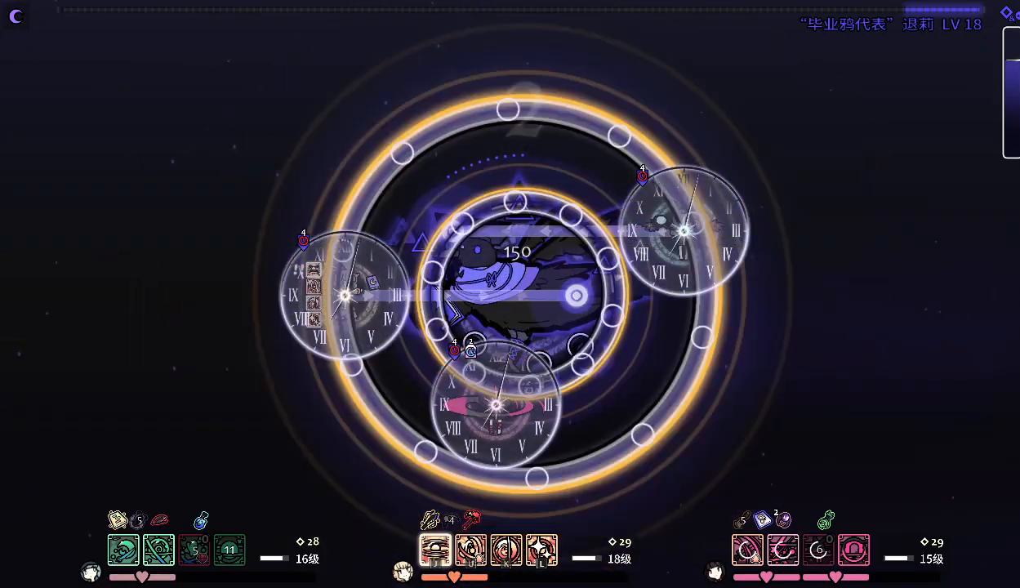
{"keys": [], "events": [[100, "u", "down"], [133, "u", "up"], [333, "u", "down"], [433, "u", "up"]]}
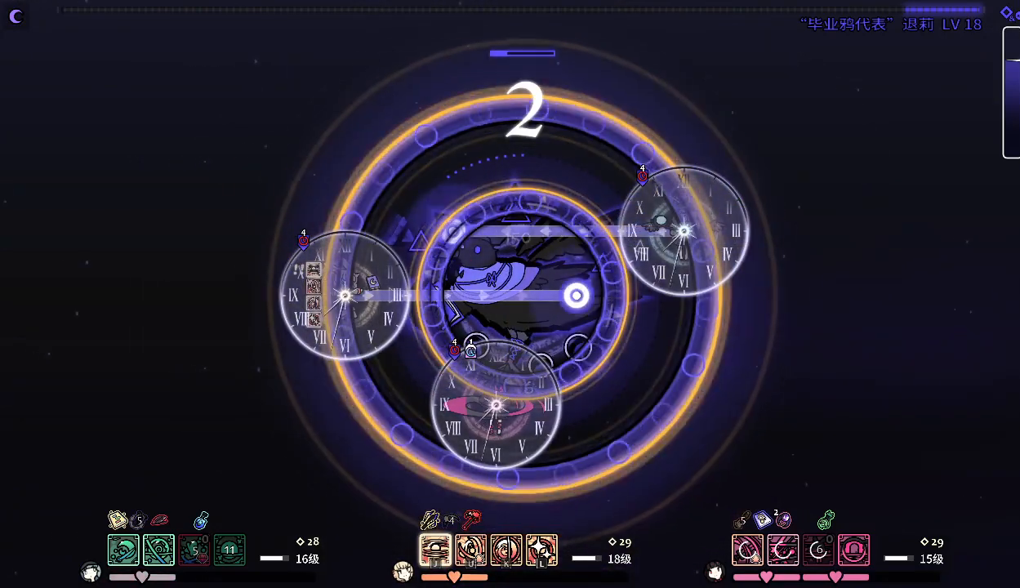
{"keys": ["u"], "events": [[67, "u", "down"], [167, "u", "up"], [200, "d", "down"], [300, "u", "down"], [400, "d", "up"], [400, "u", "up"], [500, "u", "down"]]}
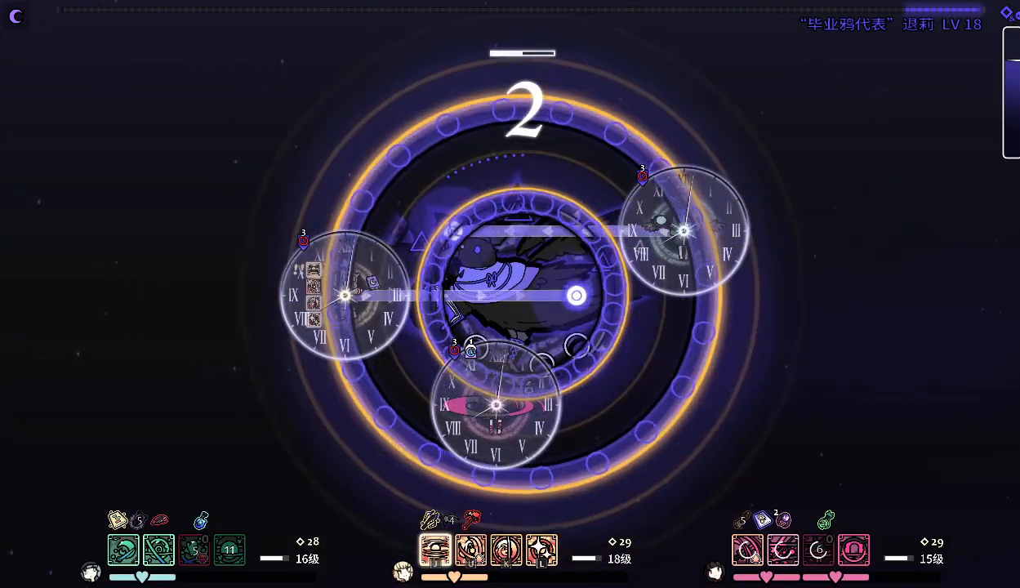
{"keys": ["u"], "events": [[100, "u", "up"], [233, "u", "down"], [300, "d", "down"], [300, "u", "up"], [467, "d", "up"], [467, "u", "down"]]}
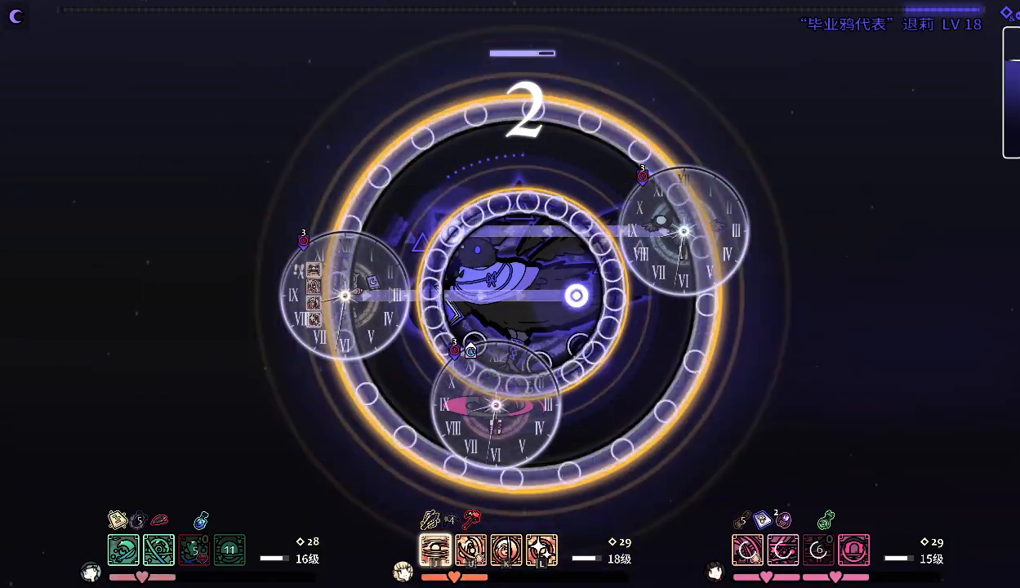
{"keys": [], "events": [[33, "u", "up"], [100, "u", "down"], [167, "u", "up"], [300, "d", "down"], [300, "u", "down"], [367, "u", "up"], [467, "d", "up"]]}
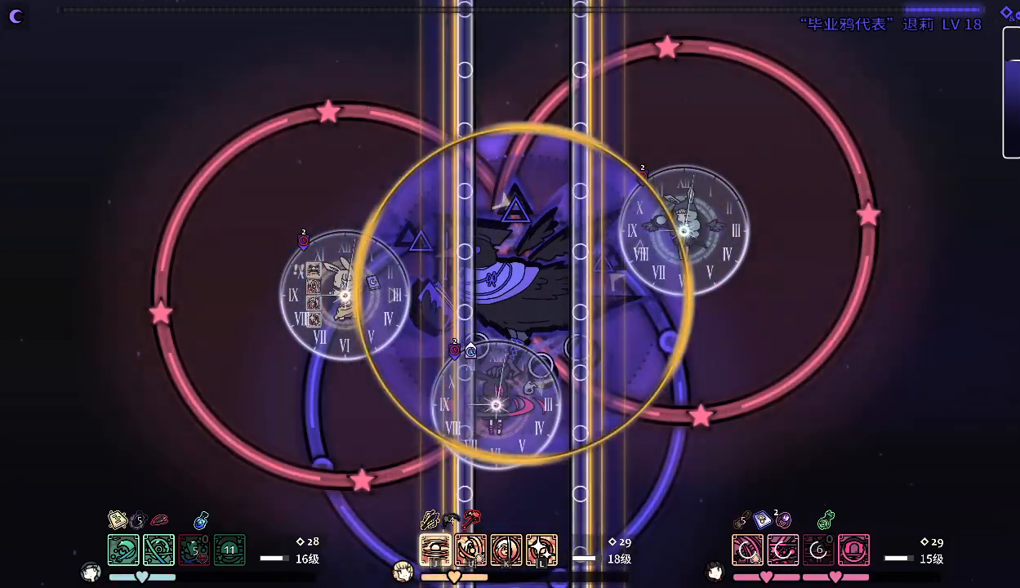
{"keys": ["d", "u"], "events": [[233, "u", "down"], [333, "d", "down"], [333, "u", "up"], [467, "u", "down"]]}
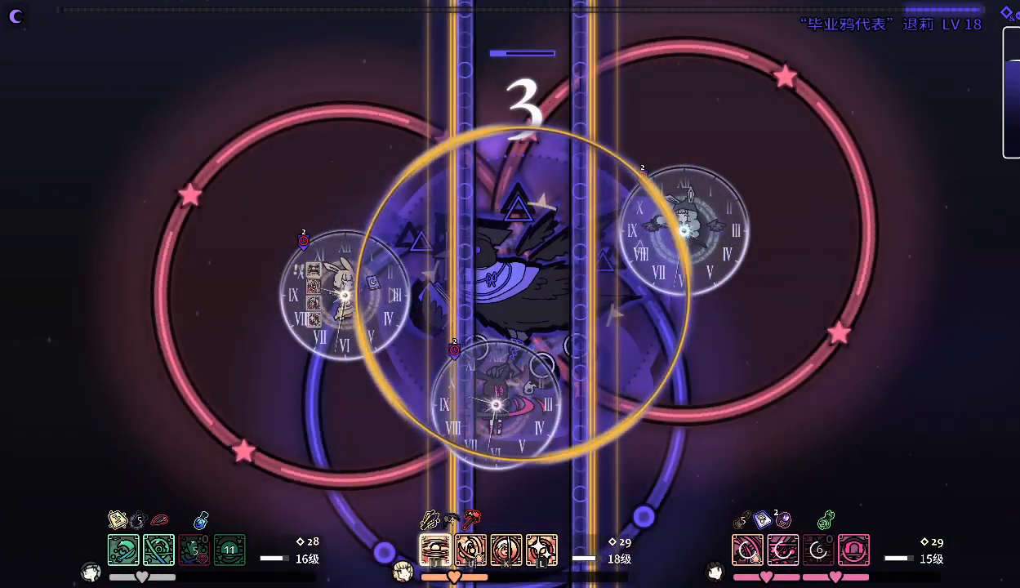
{"keys": [], "events": [[33, "d", "up"], [33, "u", "up"], [167, "u", "down"], [267, "u", "up"], [400, "u", "down"], [433, "u", "up"]]}
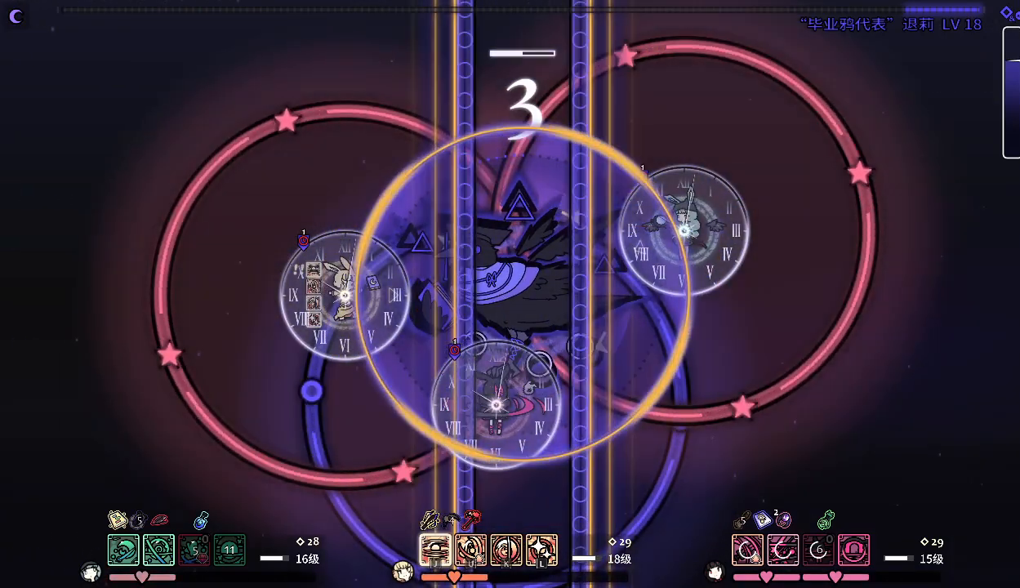
{"keys": ["u"], "events": [[100, "u", "down"], [200, "u", "up"], [267, "u", "down"], [367, "u", "up"], [467, "u", "down"]]}
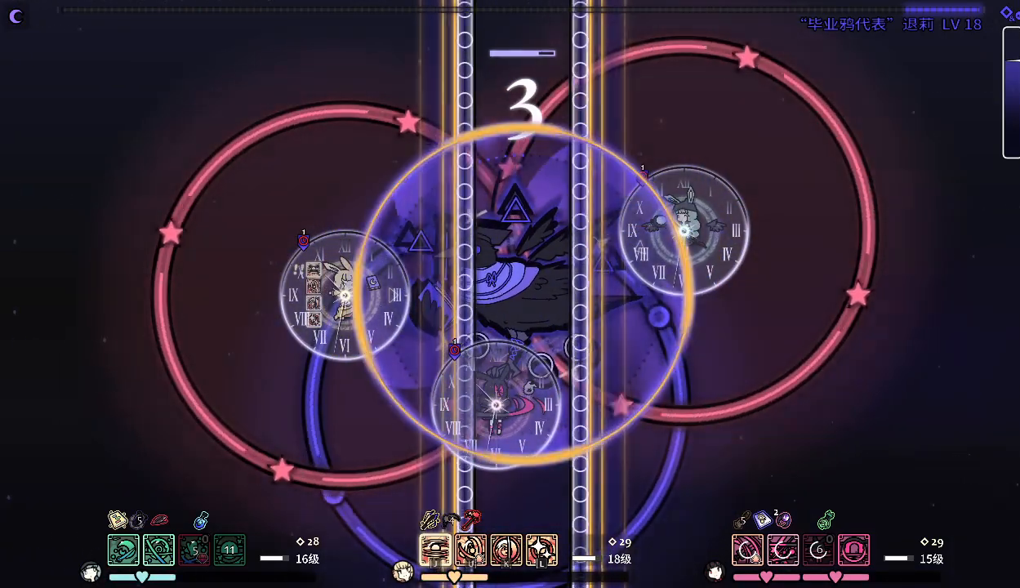
{"keys": ["u"], "events": [[67, "u", "up"], [167, "u", "down"], [267, "u", "up"], [300, "u", "down"], [400, "u", "up"], [500, "u", "down"]]}
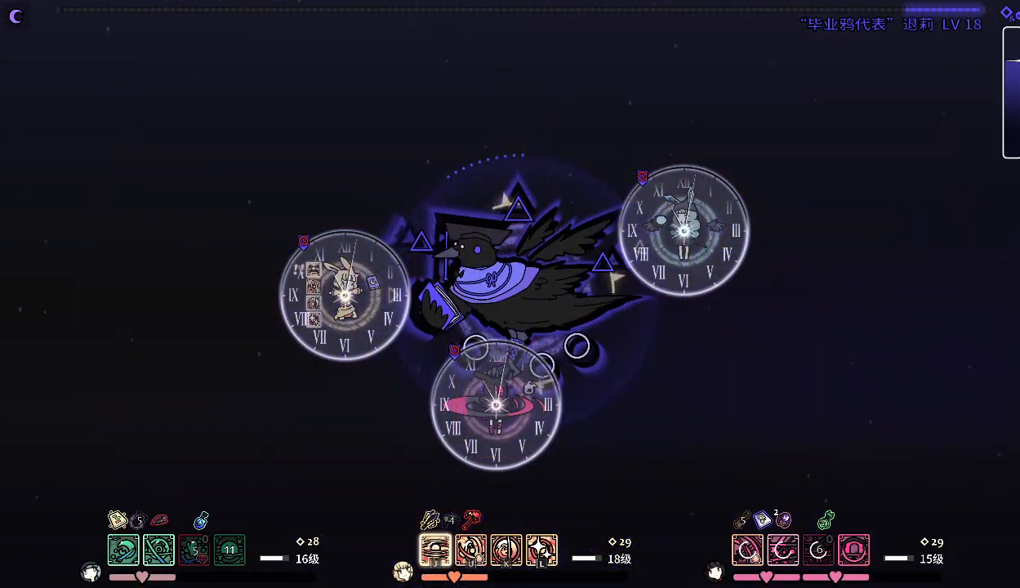
{"keys": [], "events": [[100, "u", "up"], [200, "u", "down"], [233, "u", "up"], [333, "u", "down"], [433, "u", "up"]]}
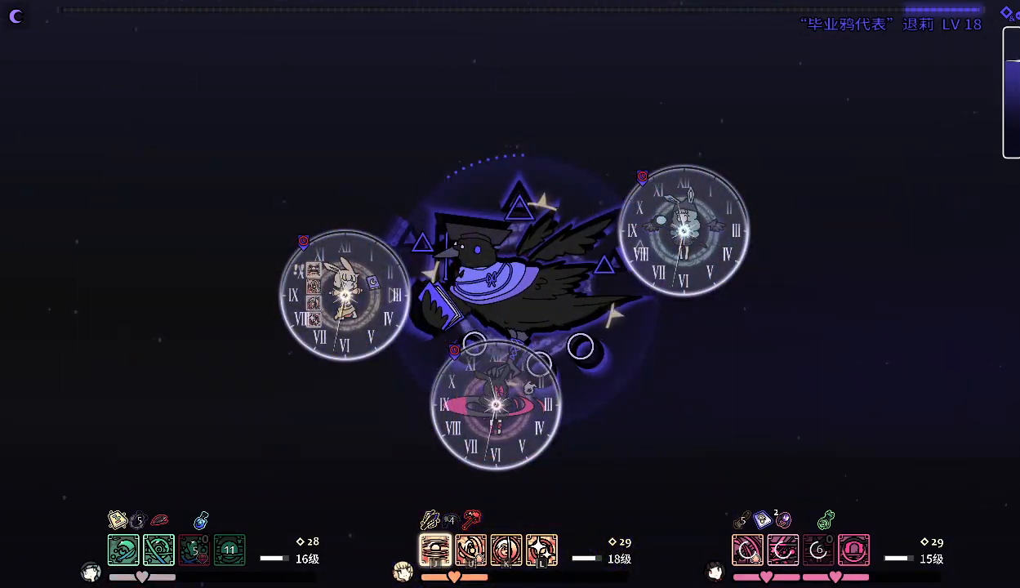
{"keys": ["u"], "events": [[33, "u", "down"], [67, "u", "up"], [167, "u", "down"], [267, "u", "up"], [300, "u", "down"], [400, "u", "up"], [500, "u", "down"]]}
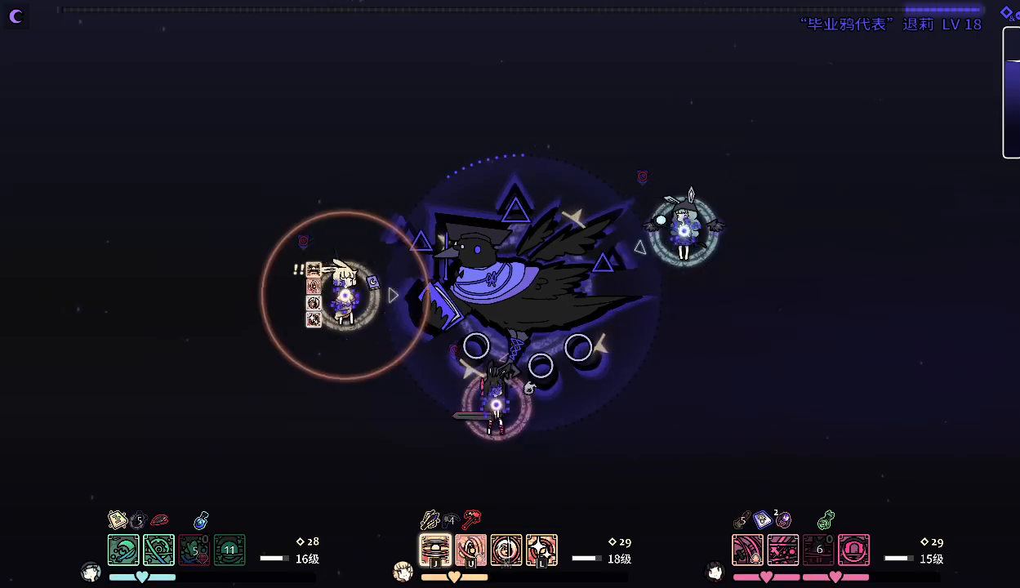
{"keys": ["u"], "events": [[100, "u", "up"], [133, "u", "down"], [233, "u", "up"], [333, "u", "down"], [367, "u", "up"], [467, "u", "down"]]}